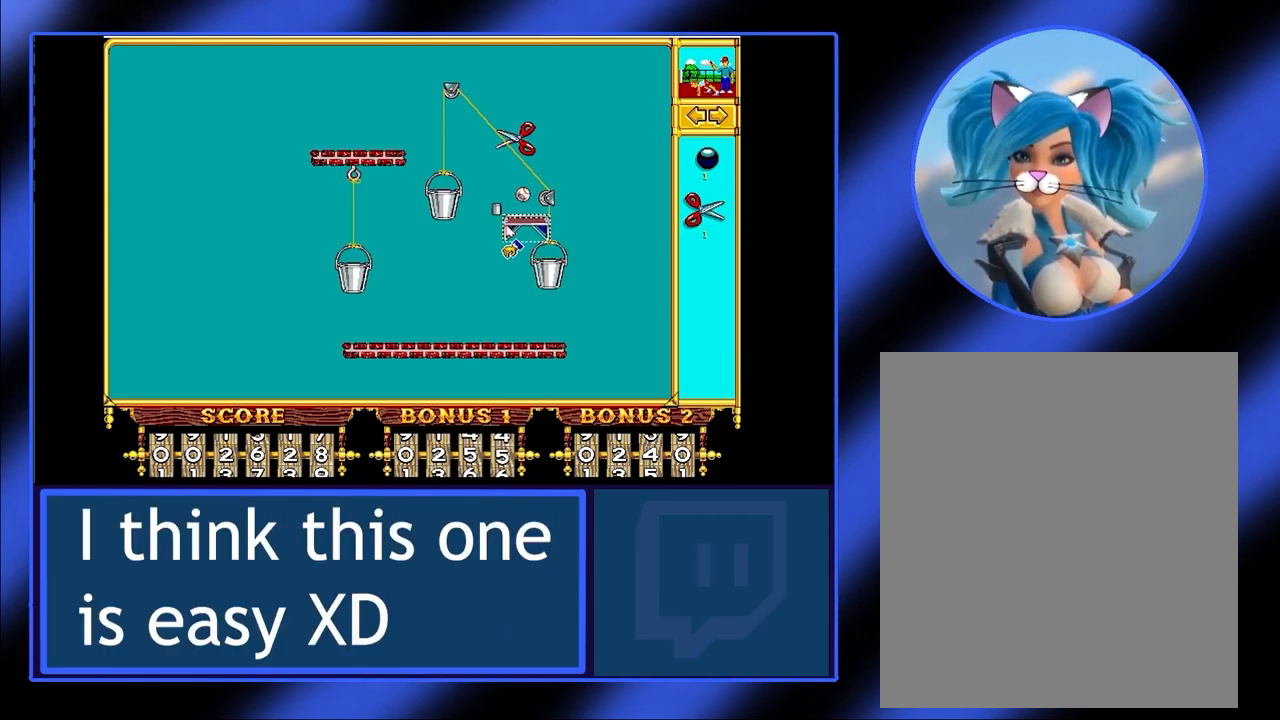
Gameplay with keyboard and mouse; each line is a JSON object with the keys and mouse buttons held at the frame after it. "events" lists presses ("down") and releases ("up") of "mouse_left", "mouse_wheel", "mouse_right", "mouse_mb4" and "mouse_mb5" between this image and that frame as [ms after this image, input, new state], when the widget could be followed in between. "mouse_left", "mouse_wheel", "mouse_right", "mouse_mb4", "mouse_mb5" = the "left", "wheel", "right", "mb4", "mb5" buttons of the "mouse" list. No other keys are recorded. "wheel" means that the mouse wheel is clicked or scrolled. Not read: mouse_move.
{"keys": [], "mouse": [], "events": []}
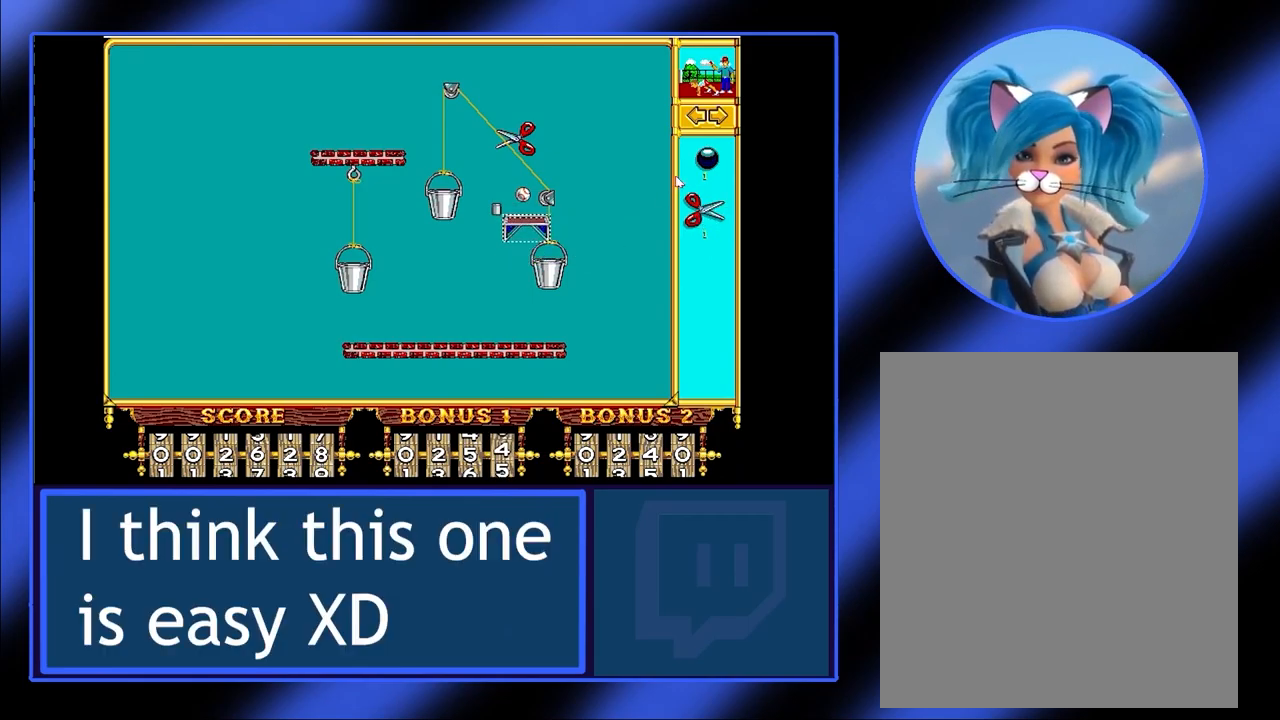
{"keys": [], "mouse": [], "events": []}
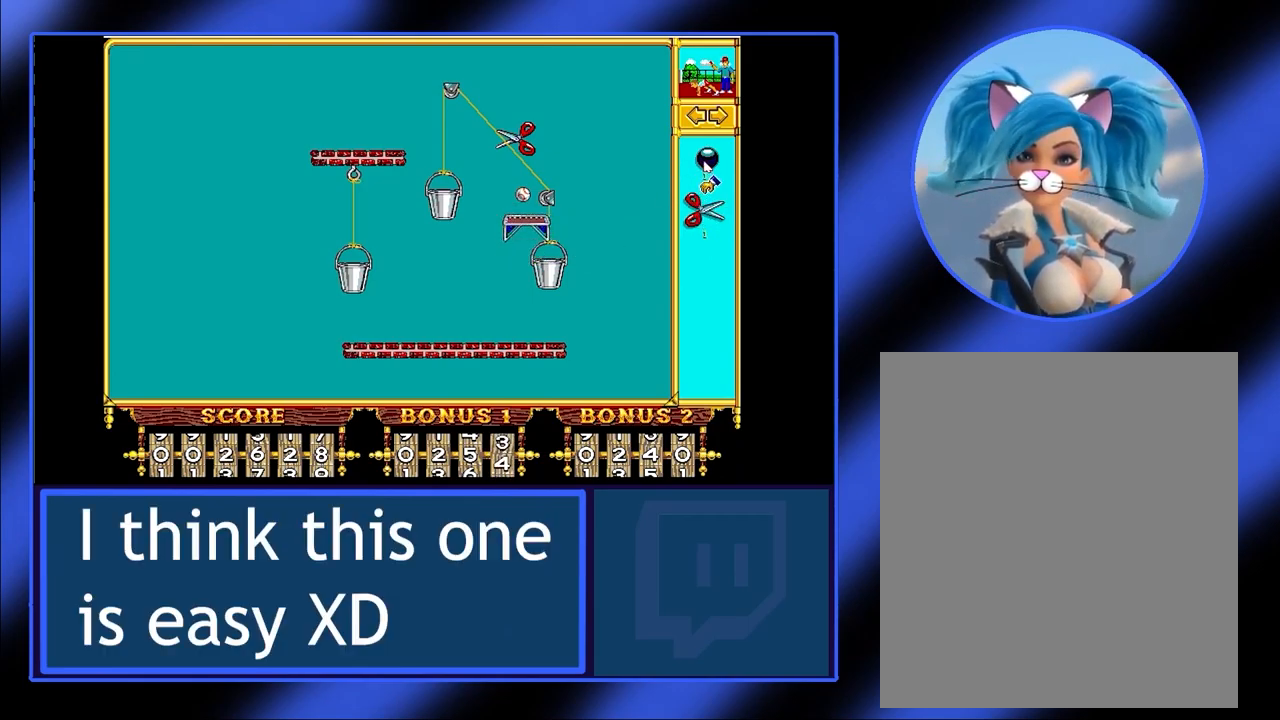
{"keys": [], "mouse": ["left"], "events": [[233, "mouse_left", "down"]]}
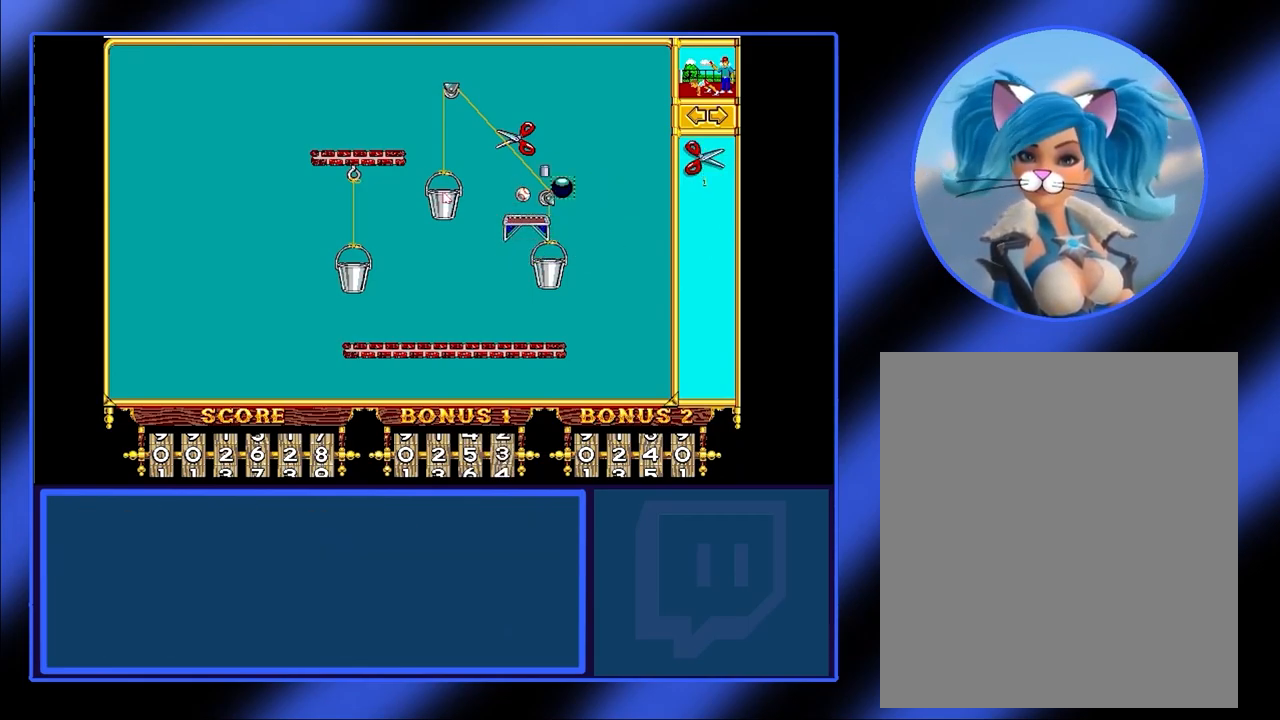
{"keys": [], "mouse": ["left"], "events": []}
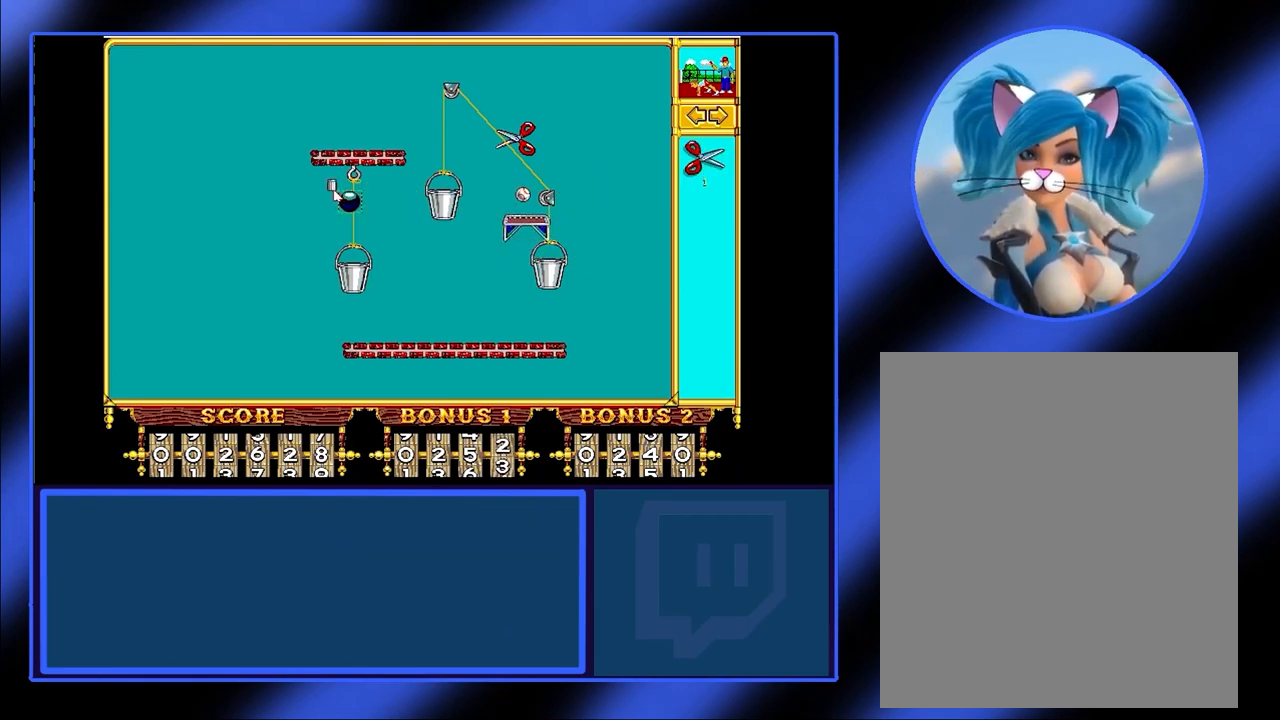
{"keys": [], "mouse": ["left"], "events": []}
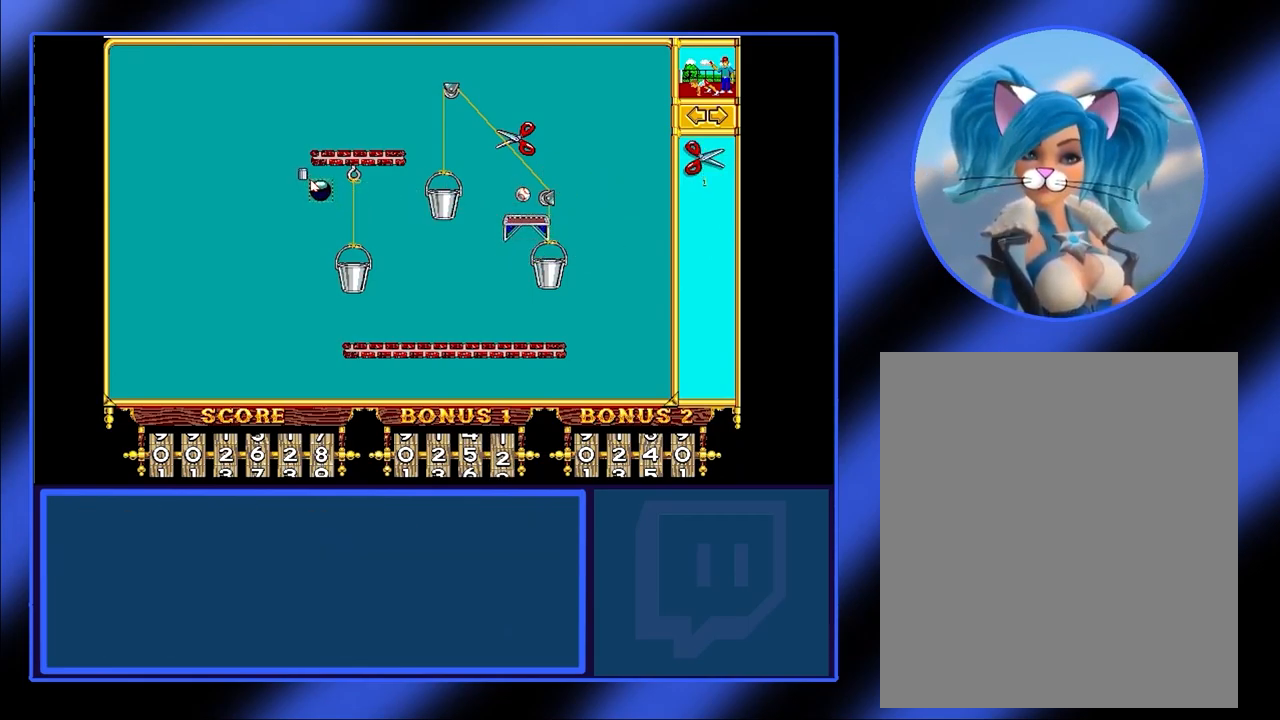
{"keys": [], "mouse": [], "events": [[133, "mouse_left", "up"], [300, "mouse_left", "down"], [400, "mouse_left", "up"]]}
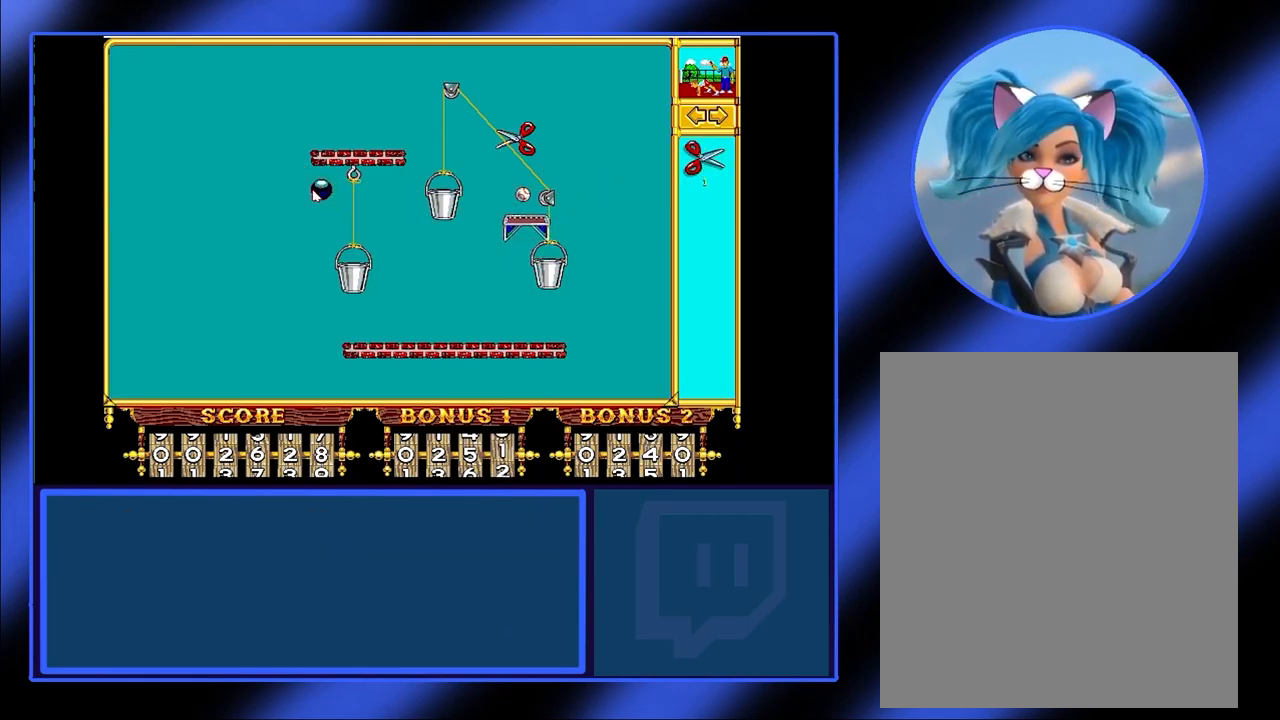
{"keys": [], "mouse": [], "events": []}
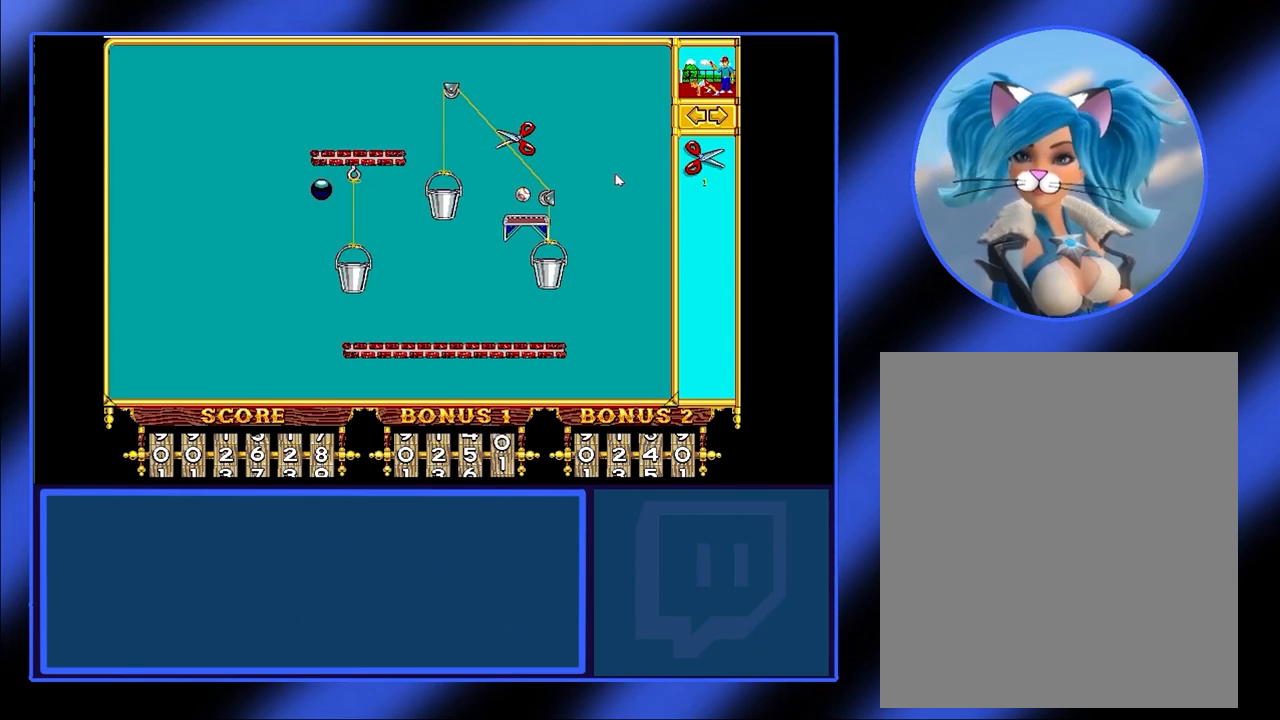
{"keys": [], "mouse": [], "events": []}
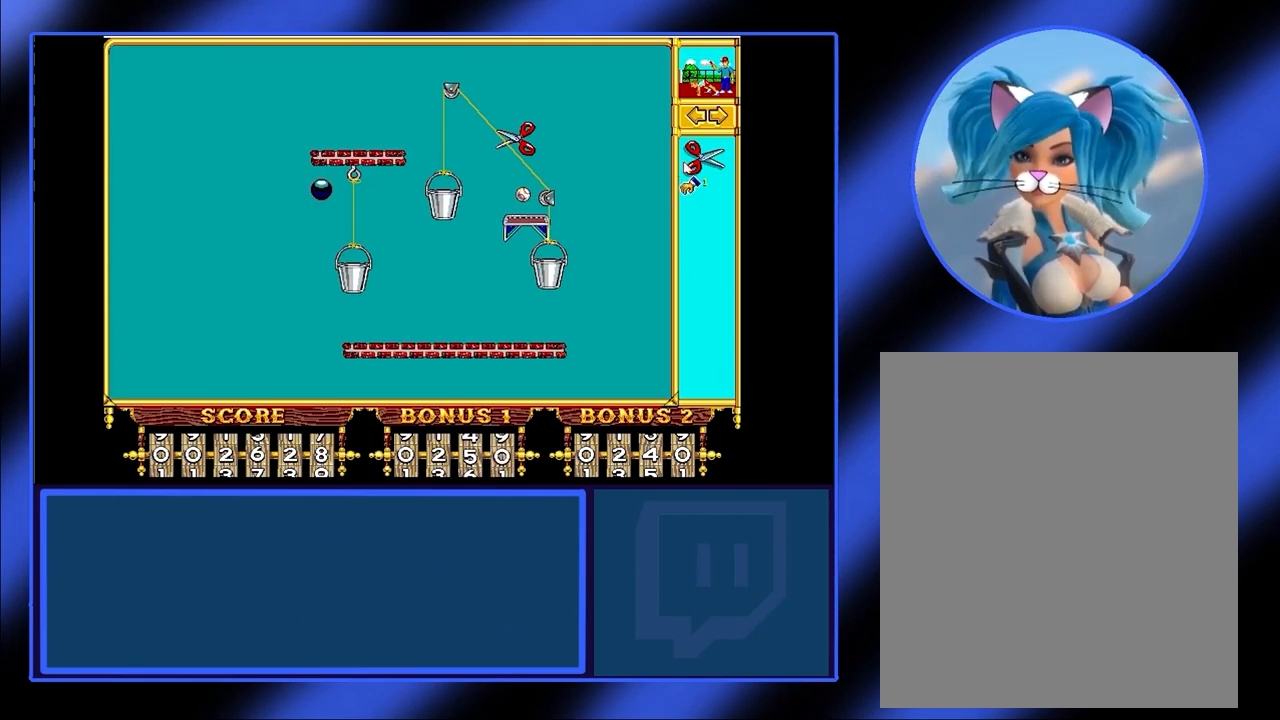
{"keys": [], "mouse": ["left"], "events": [[400, "mouse_left", "down"]]}
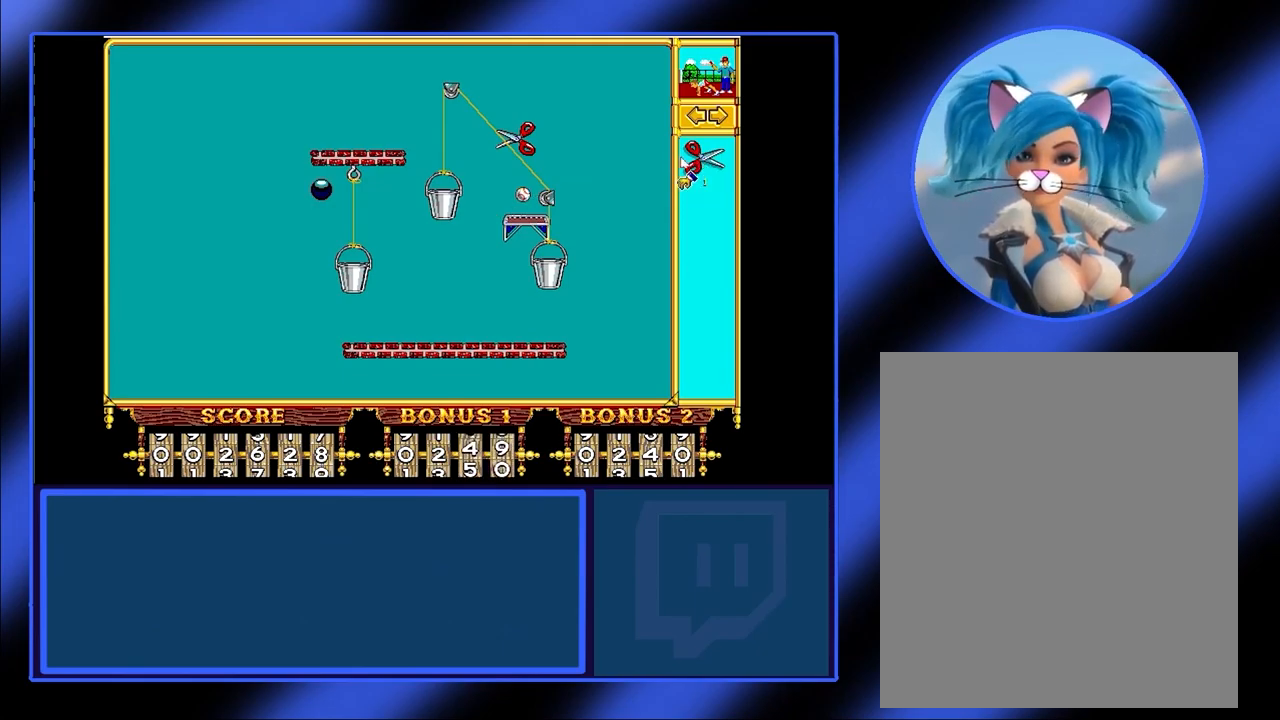
{"keys": [], "mouse": ["left"], "events": []}
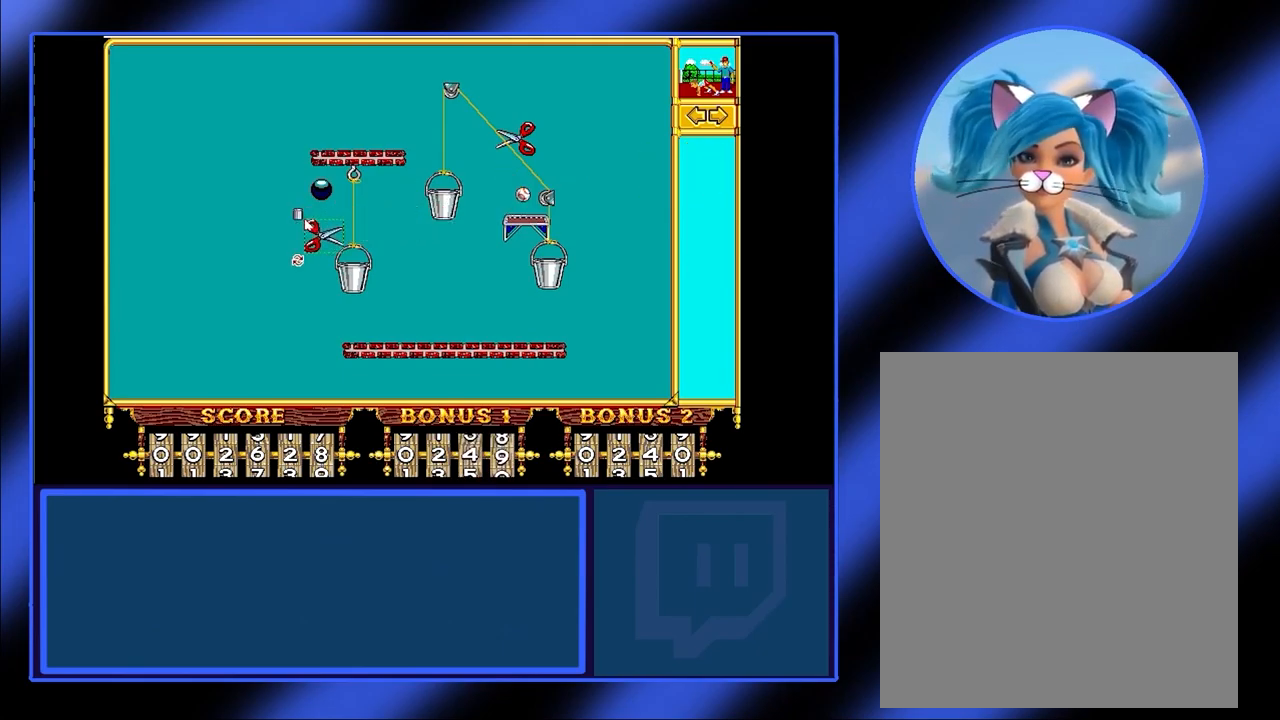
{"keys": [], "mouse": ["left"], "events": []}
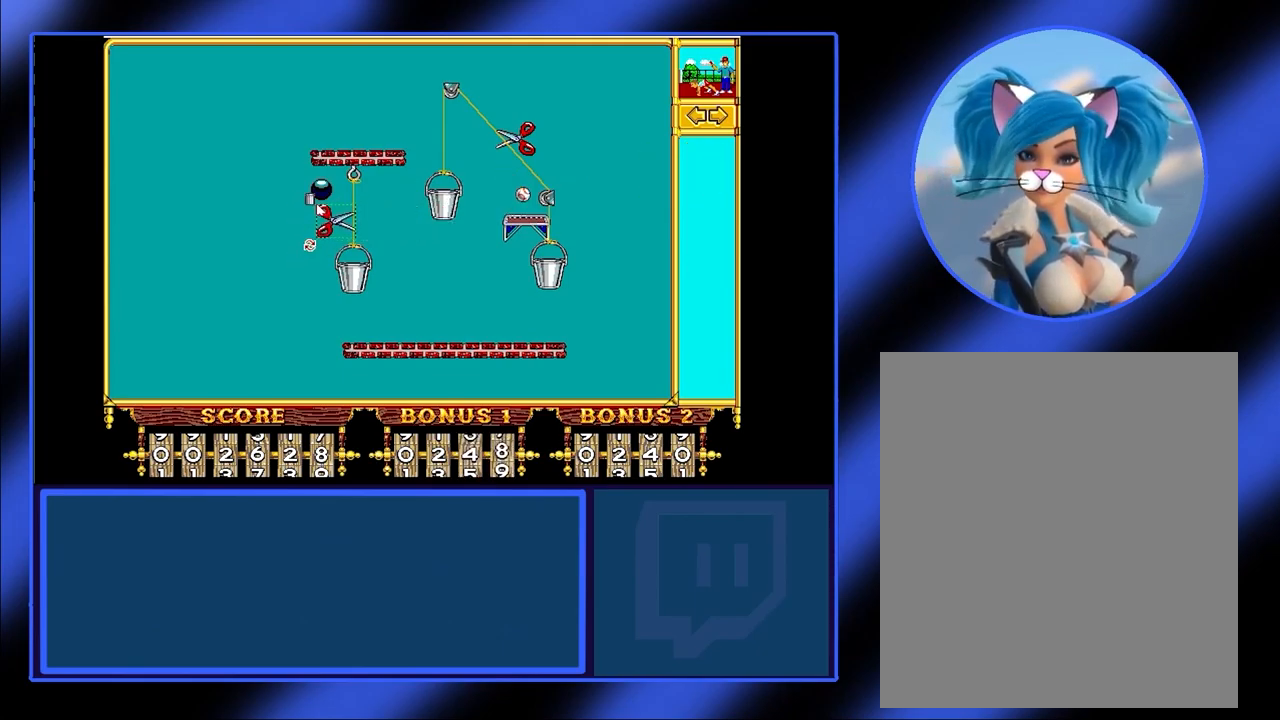
{"keys": [], "mouse": ["left"], "events": []}
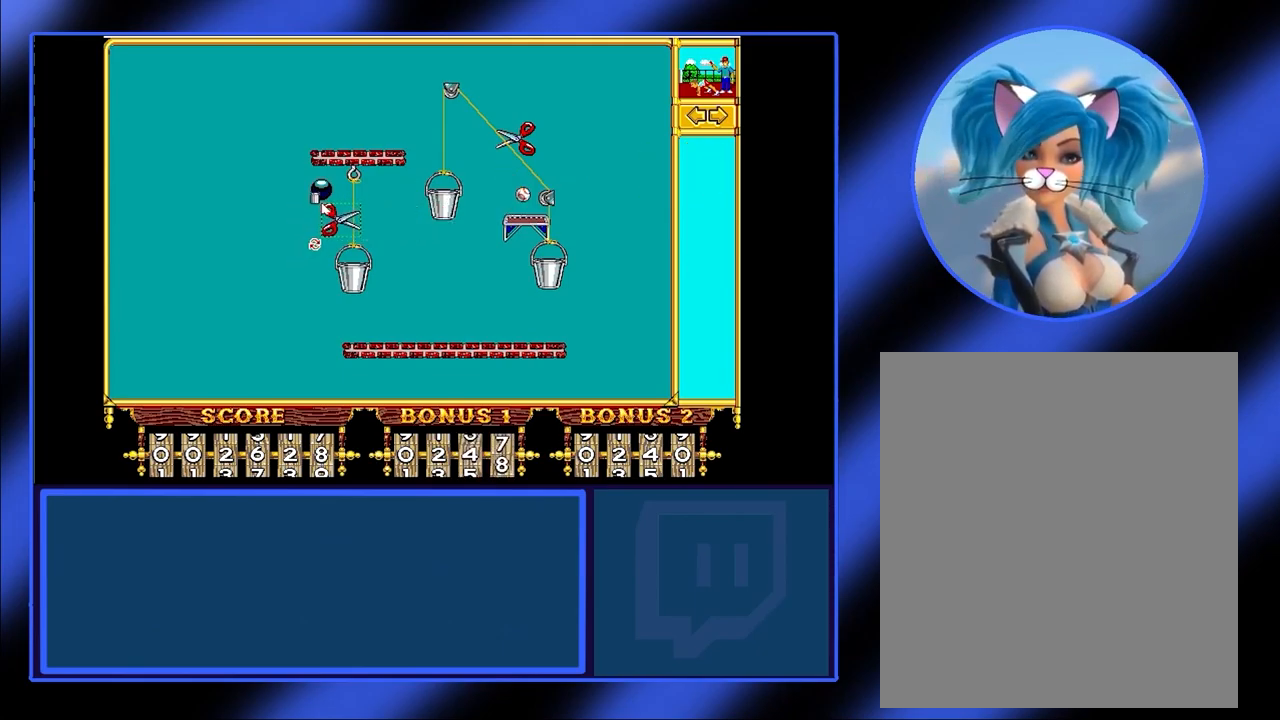
{"keys": [], "mouse": [], "events": [[167, "mouse_left", "up"], [334, "mouse_left", "down"], [400, "mouse_left", "up"]]}
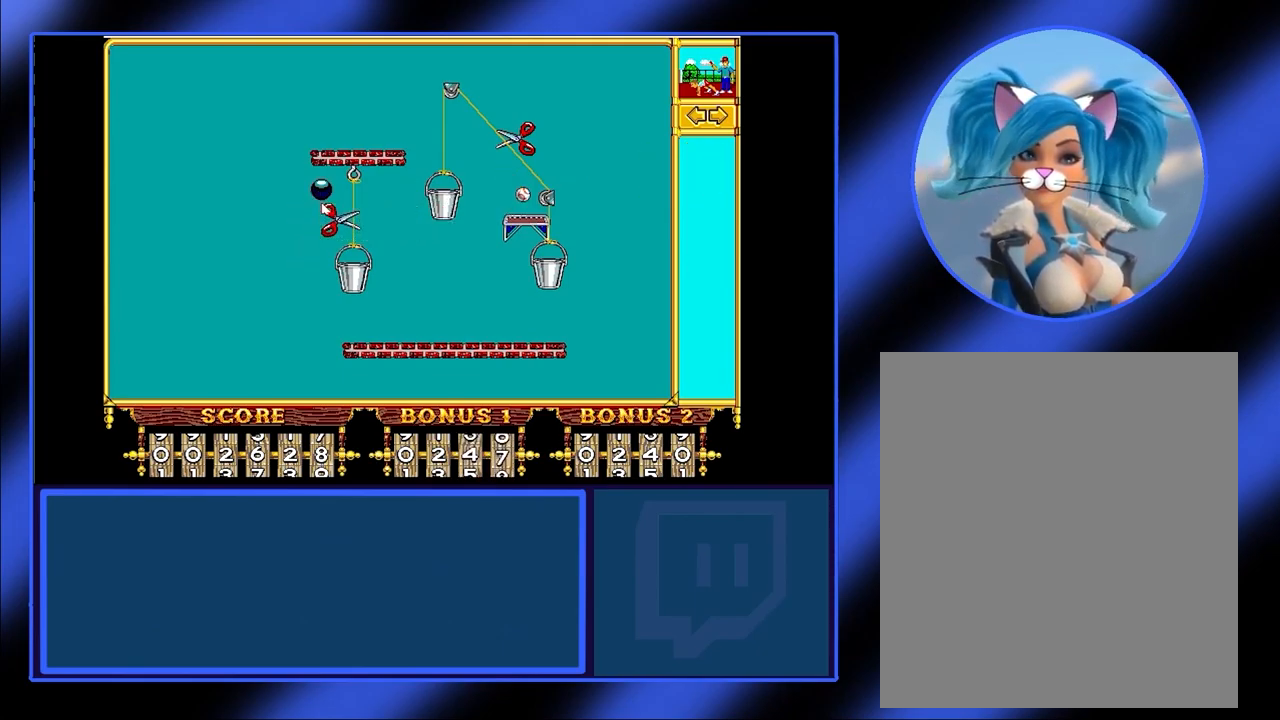
{"keys": [], "mouse": ["left"], "events": [[500, "mouse_left", "down"]]}
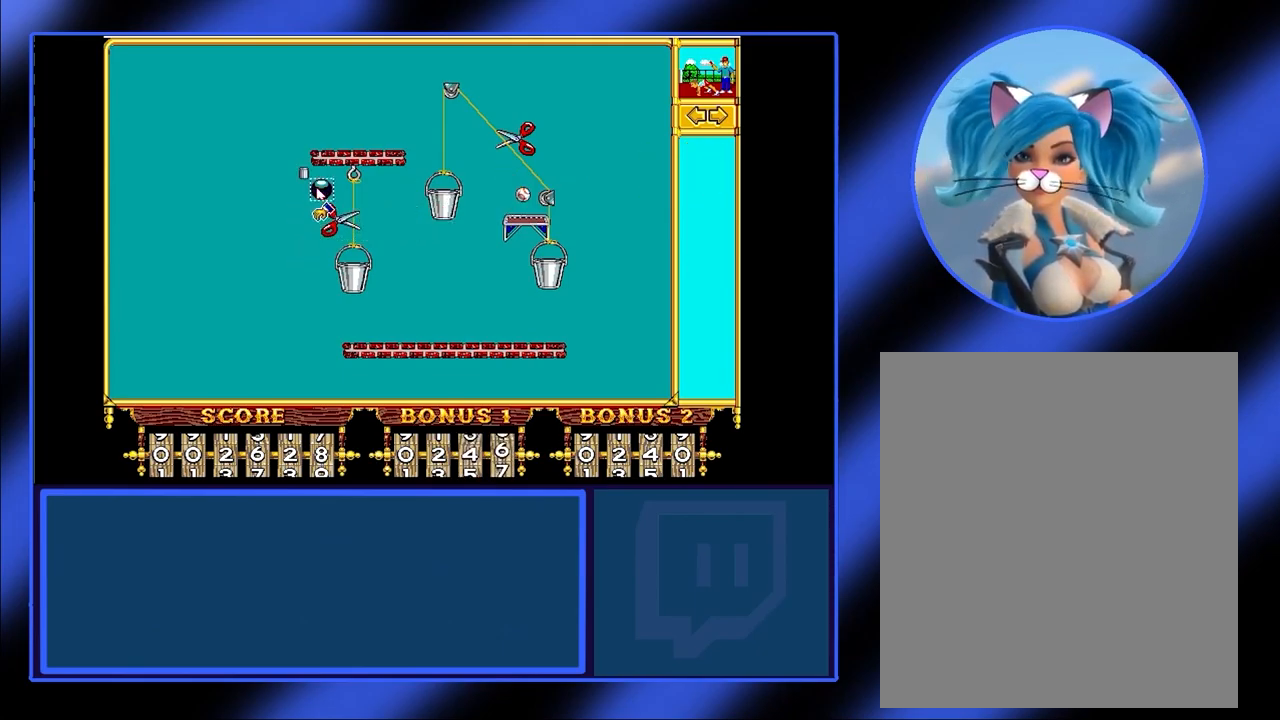
{"keys": [], "mouse": [], "events": [[100, "mouse_left", "up"]]}
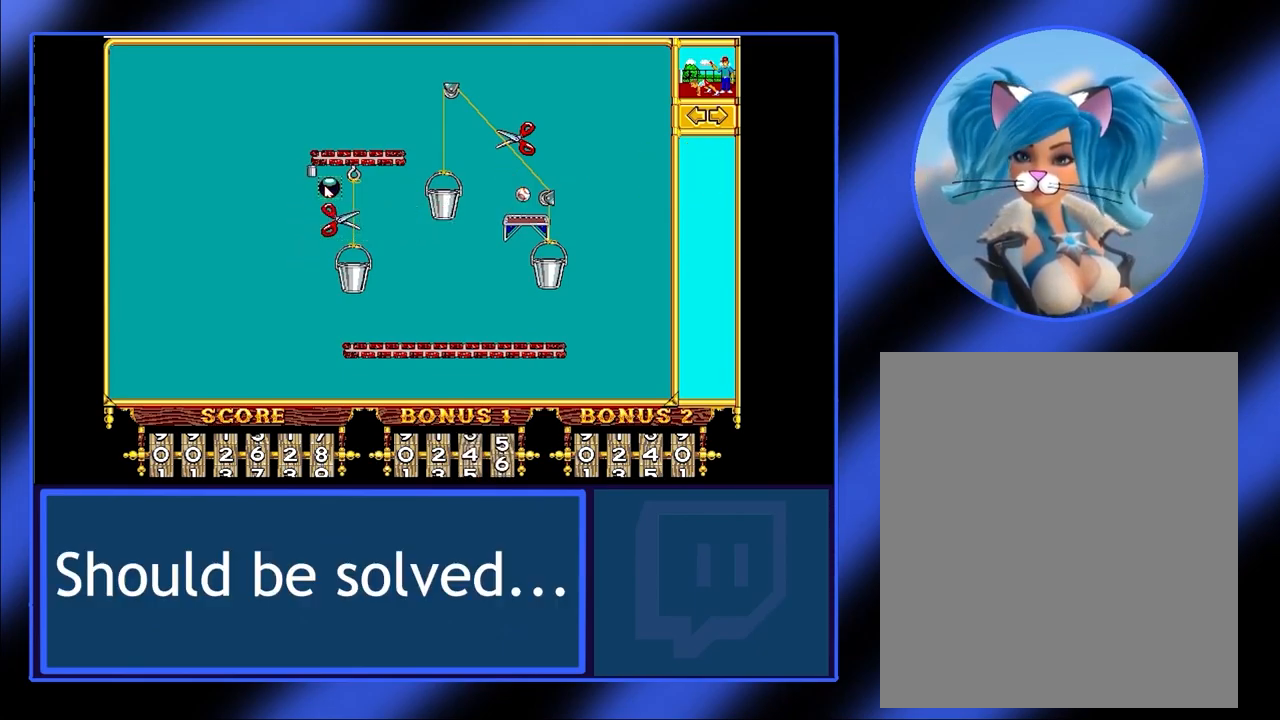
{"keys": [], "mouse": [], "events": [[100, "mouse_left", "down"], [234, "mouse_left", "up"]]}
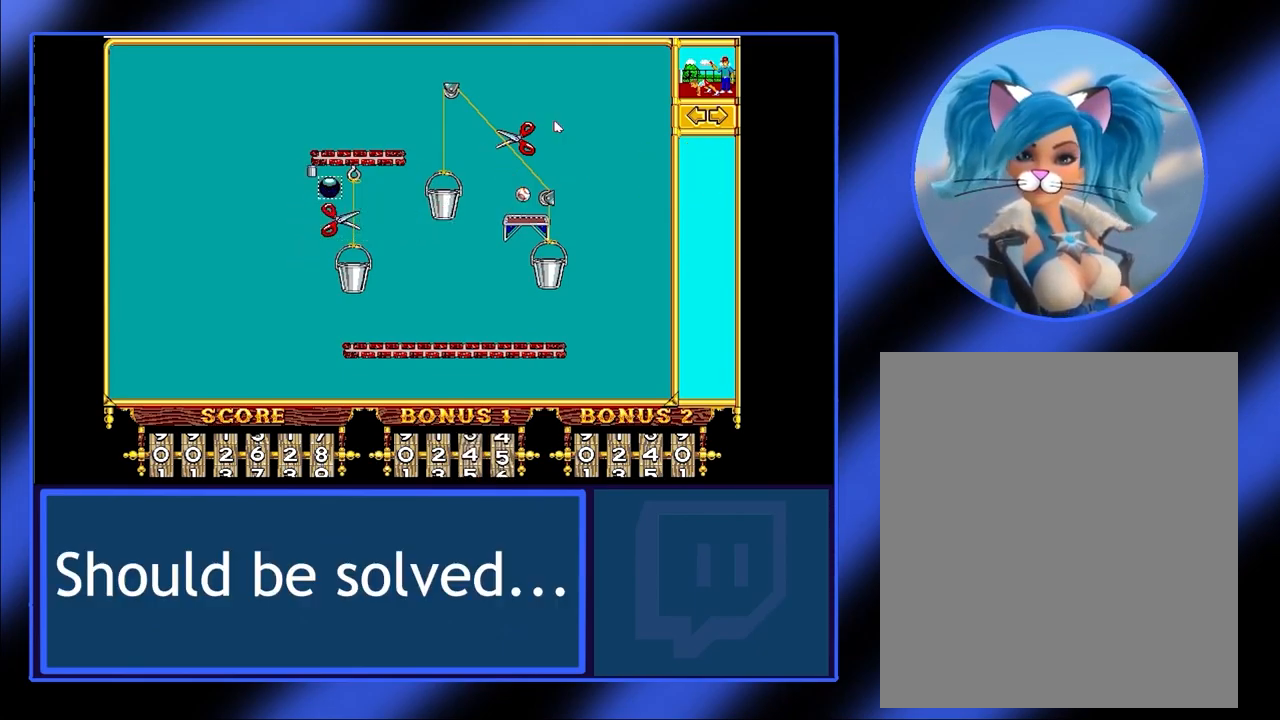
{"keys": [], "mouse": [], "events": []}
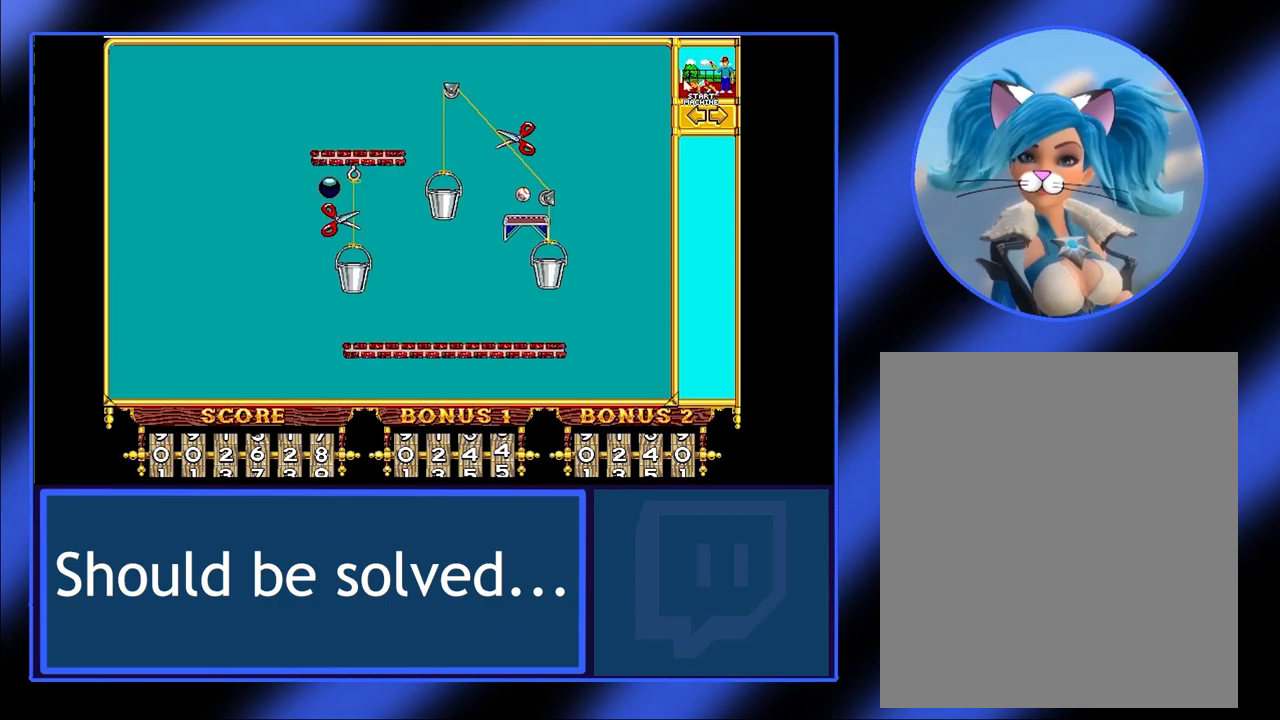
{"keys": [], "mouse": [], "events": [[300, "mouse_left", "down"], [367, "mouse_left", "up"]]}
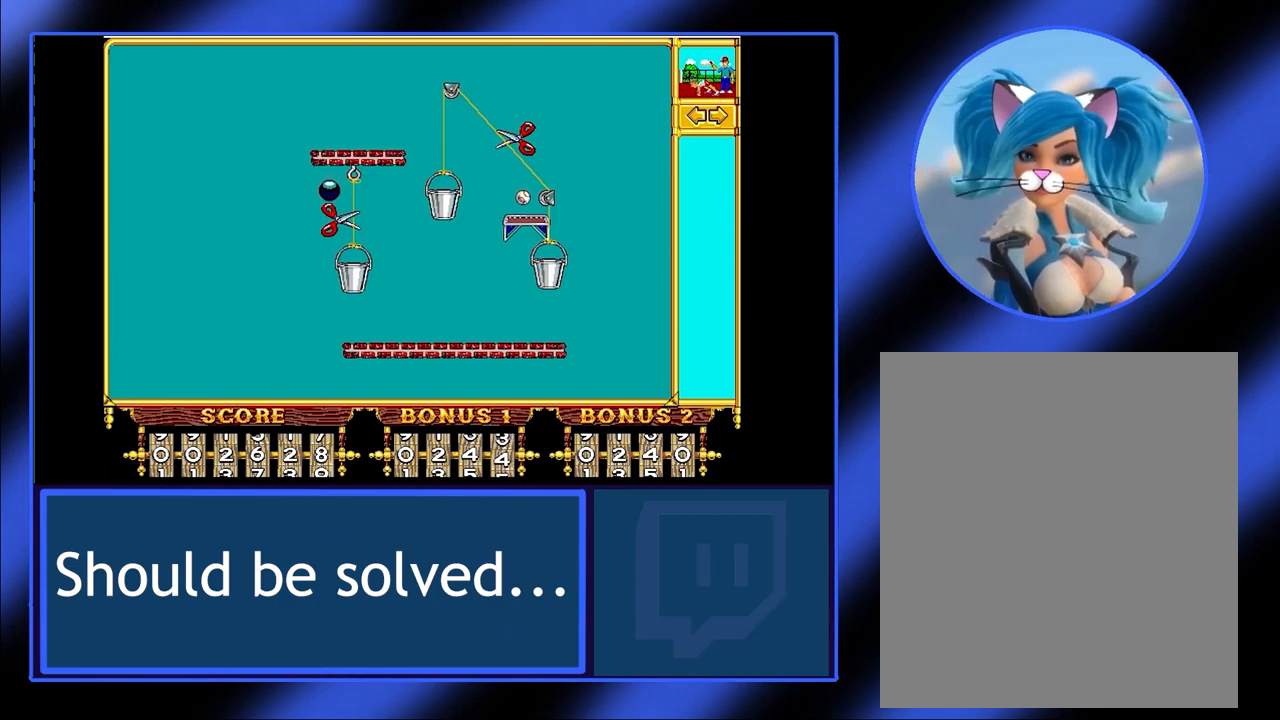
{"keys": [], "mouse": [], "events": []}
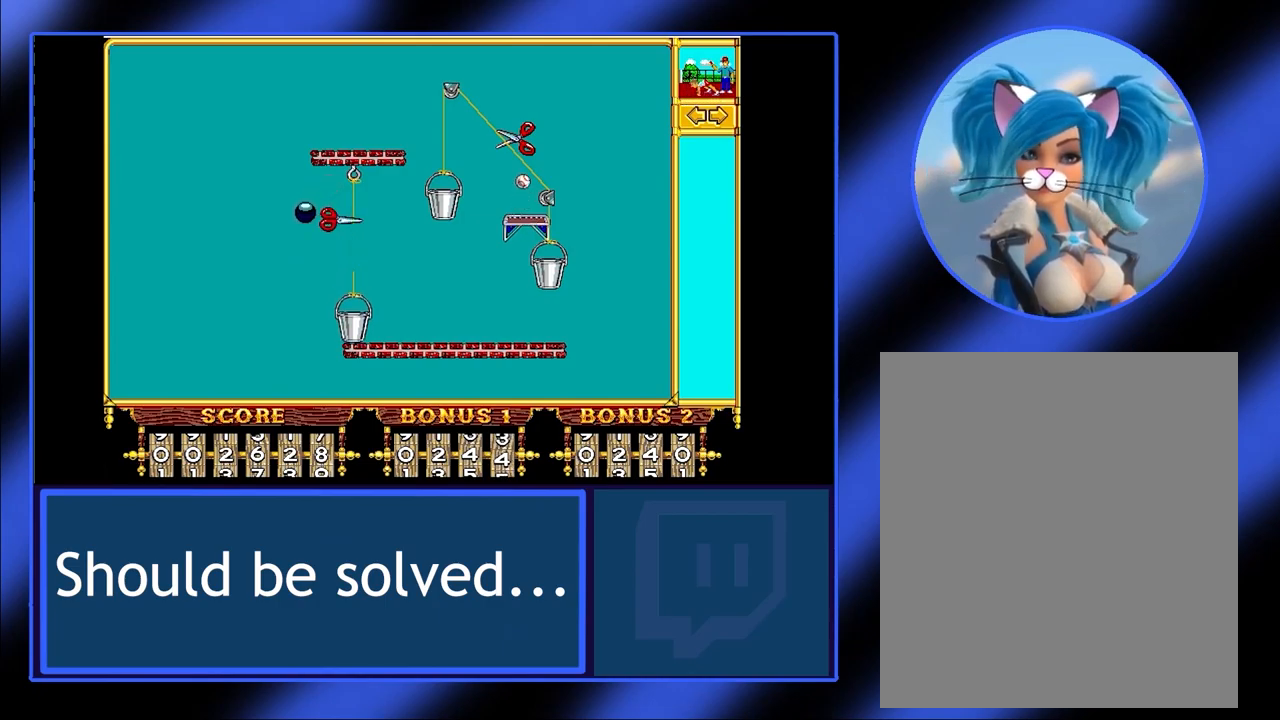
{"keys": [], "mouse": [], "events": []}
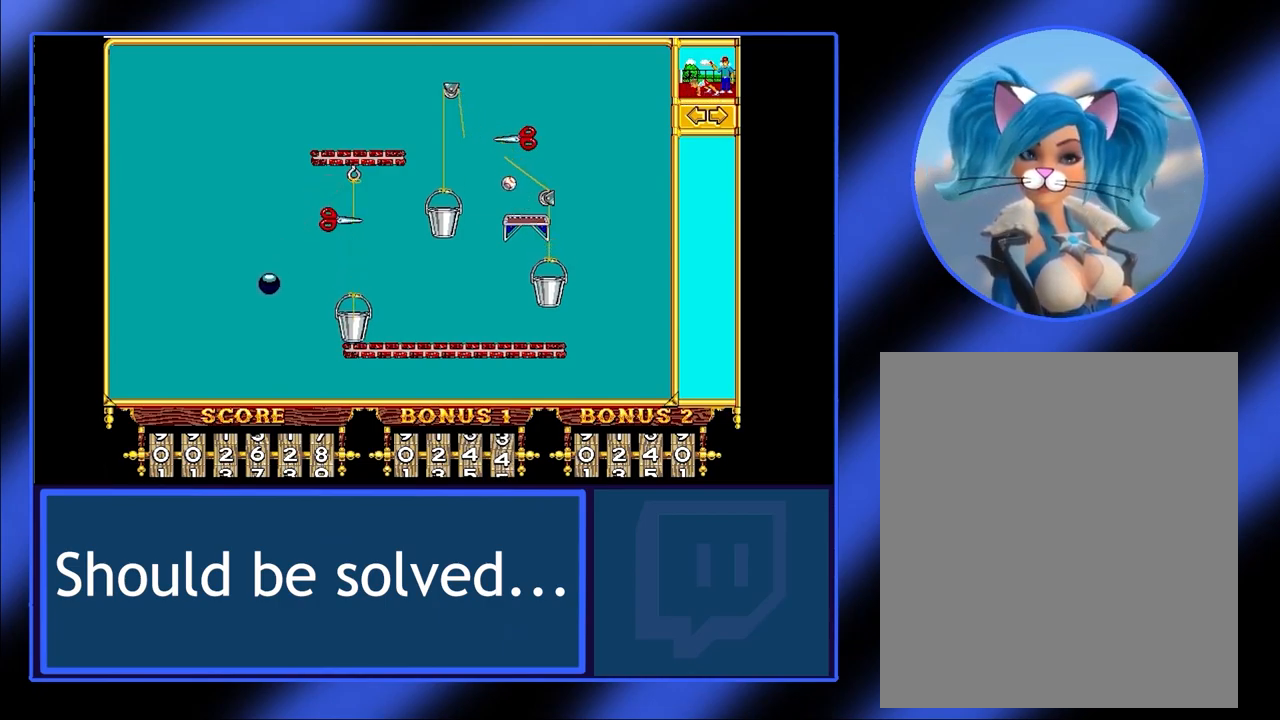
{"keys": [], "mouse": [], "events": []}
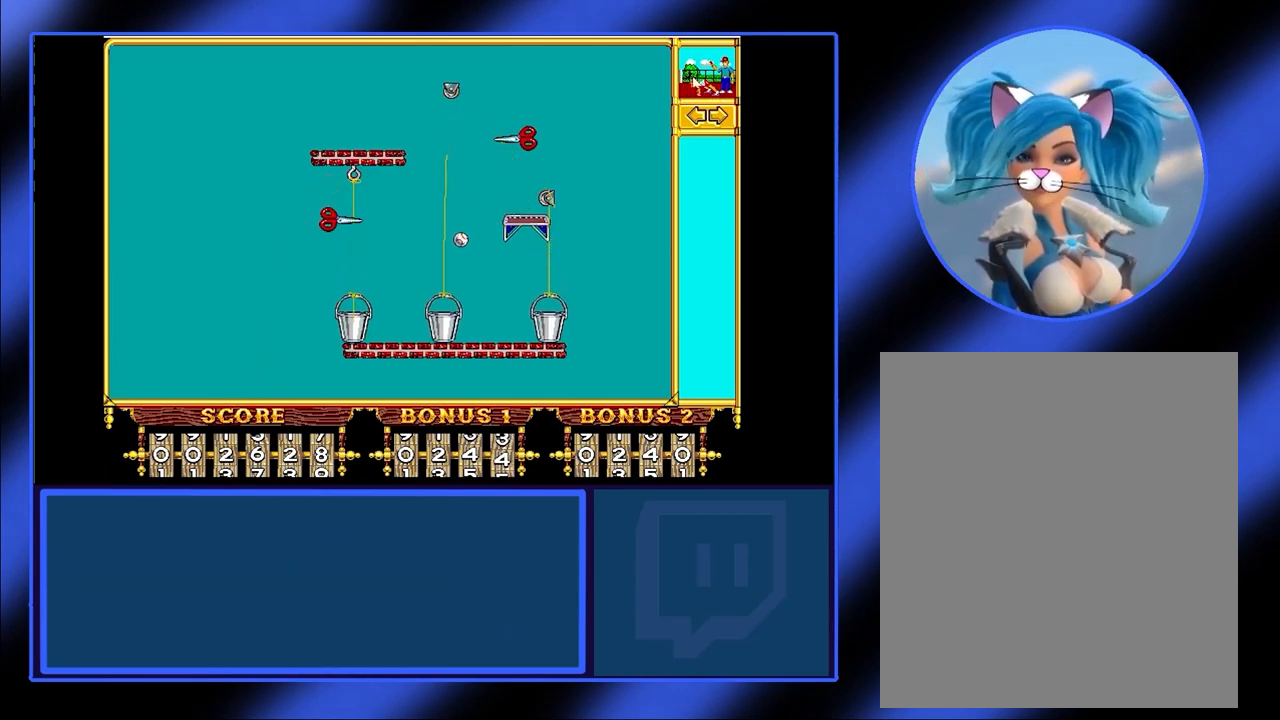
{"keys": [], "mouse": [], "events": []}
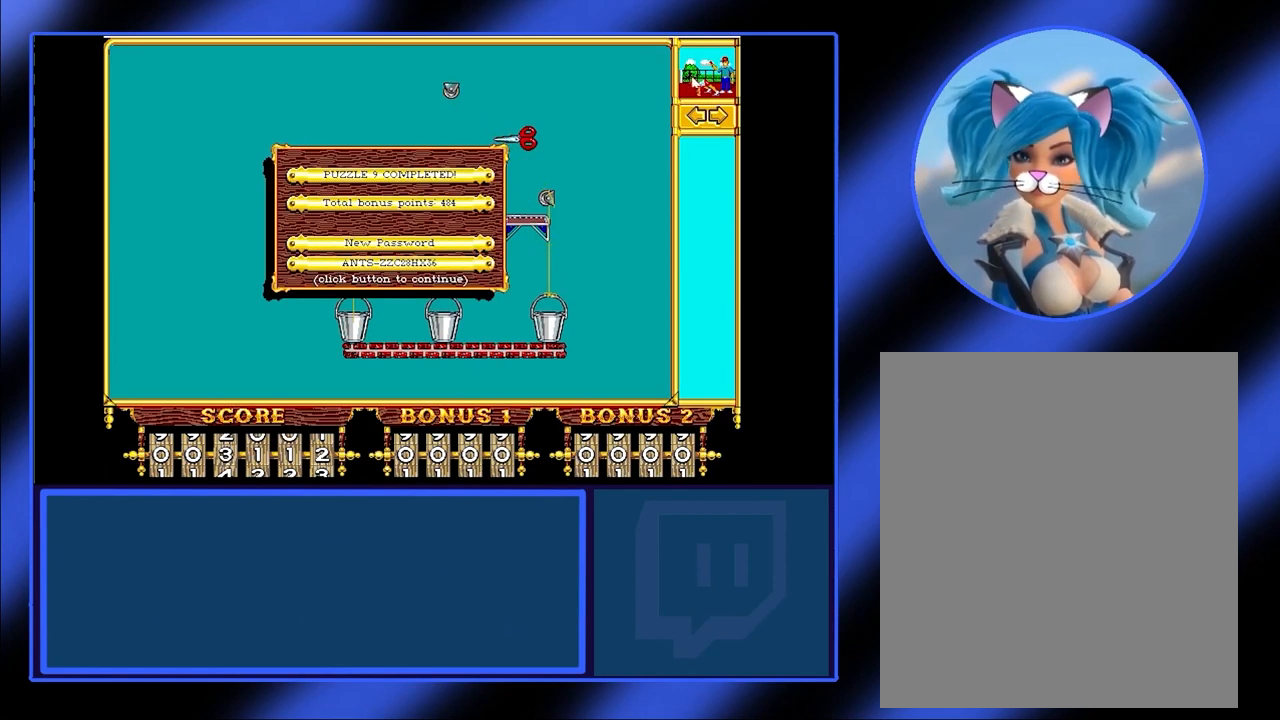
{"keys": [], "mouse": [], "events": []}
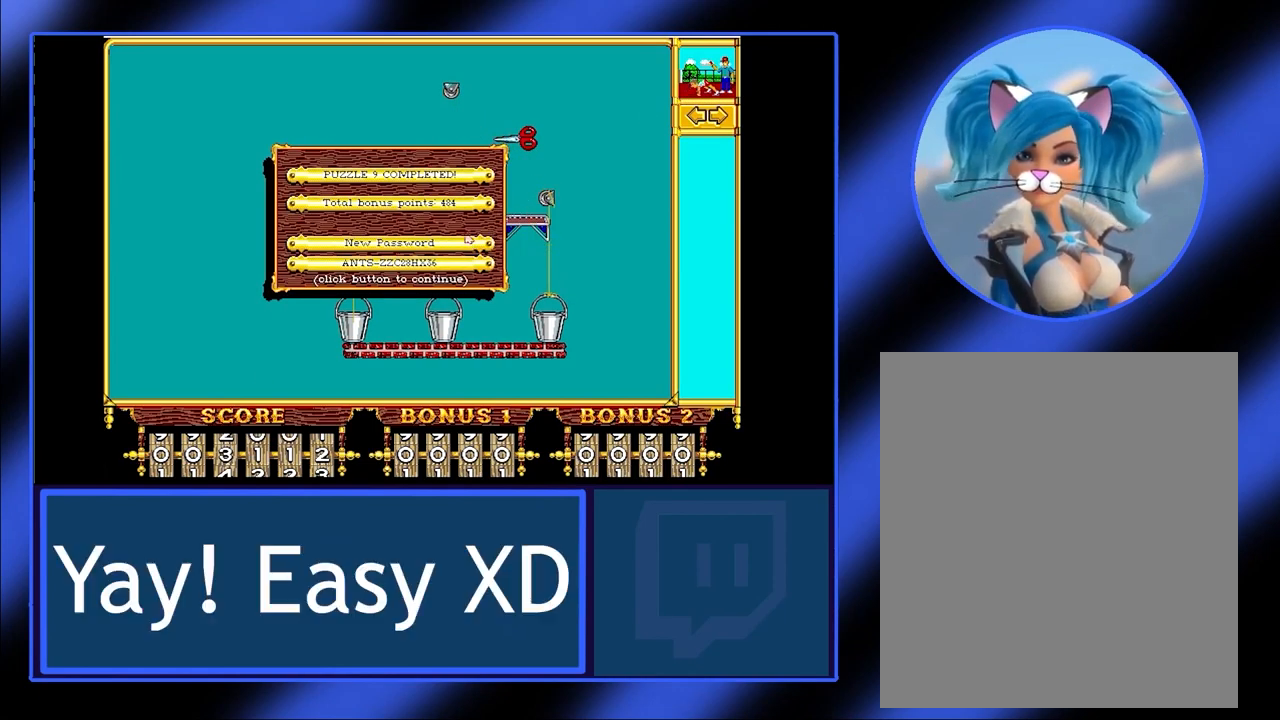
{"keys": [], "mouse": [], "events": [[400, "mouse_left", "down"], [500, "mouse_left", "up"]]}
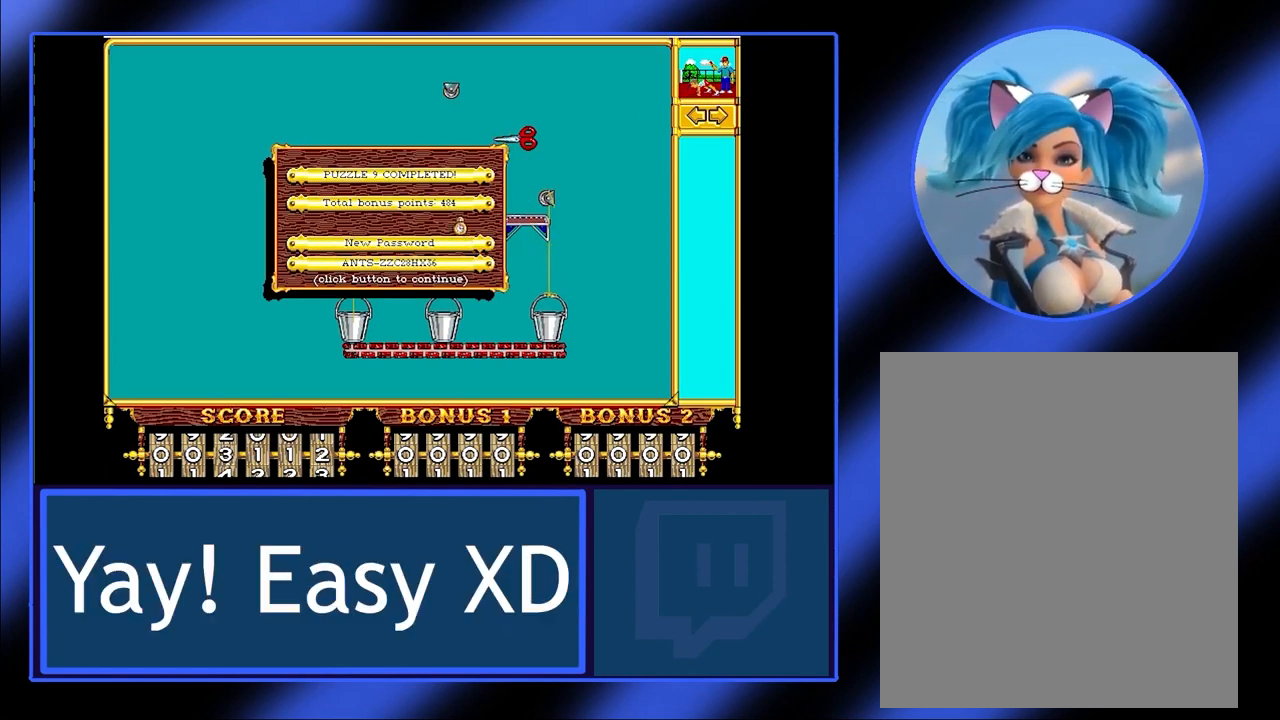
{"keys": [], "mouse": [], "events": []}
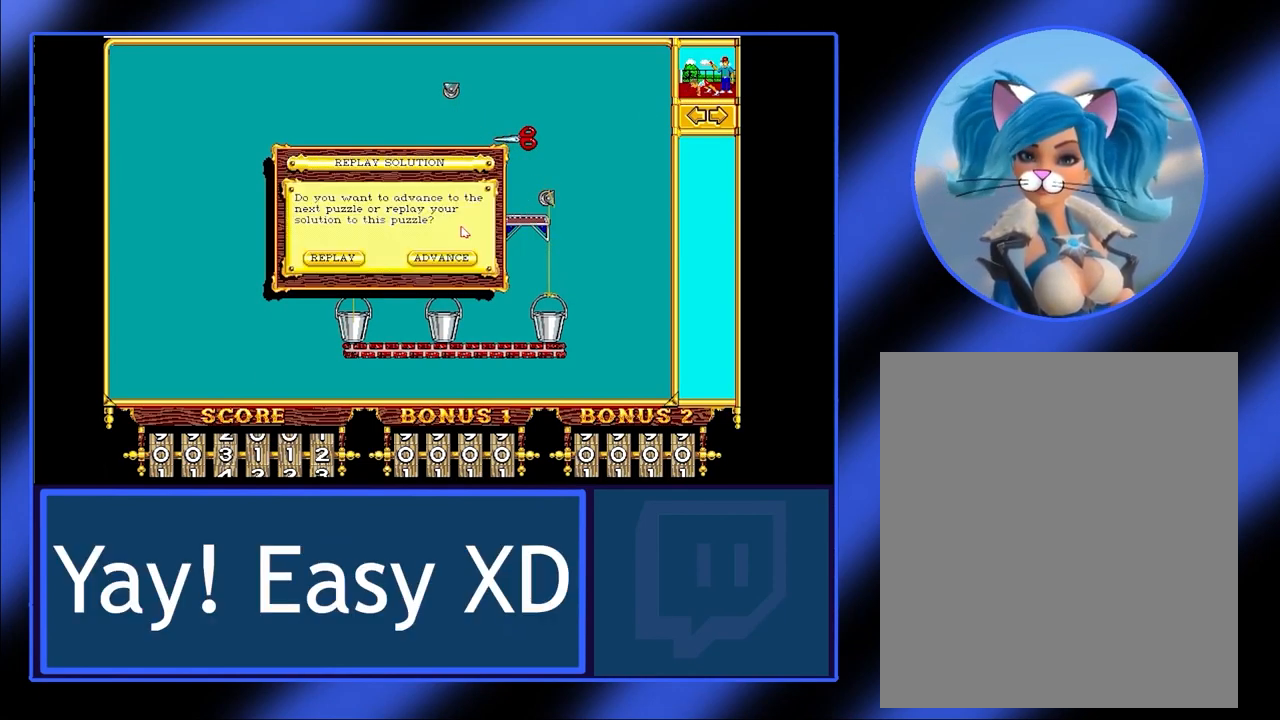
{"keys": [], "mouse": ["left"], "events": [[500, "mouse_left", "down"]]}
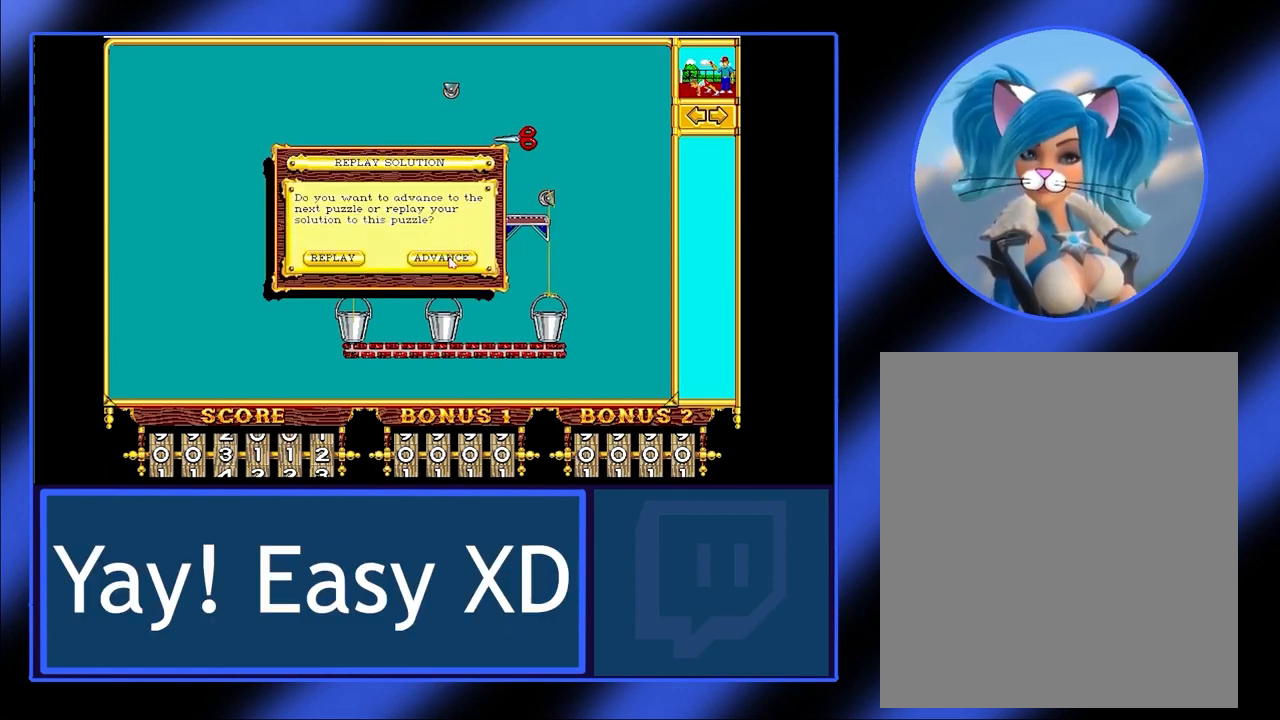
{"keys": [], "mouse": [], "events": [[100, "mouse_left", "up"]]}